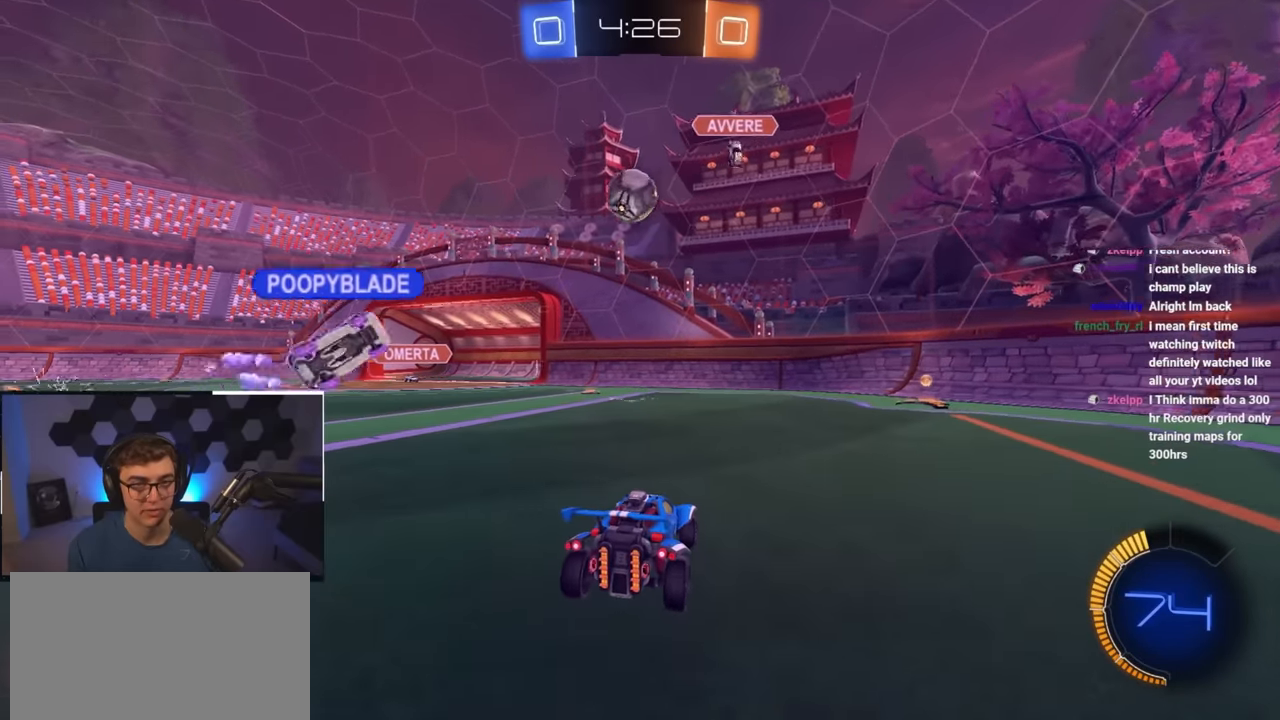
Gameplay with a controller (PlayStation layout); each line is a JSON object with the inputs held at the frame after it. "events" lists button and stick changes between this image and that frame as [ms after this image, input, new state], when the widget could be followed in between.
{"buttons": [], "left_stick": "center", "right_stick": "center", "events": [[117, "left_stick", "down"], [250, "left_stick", "center"]]}
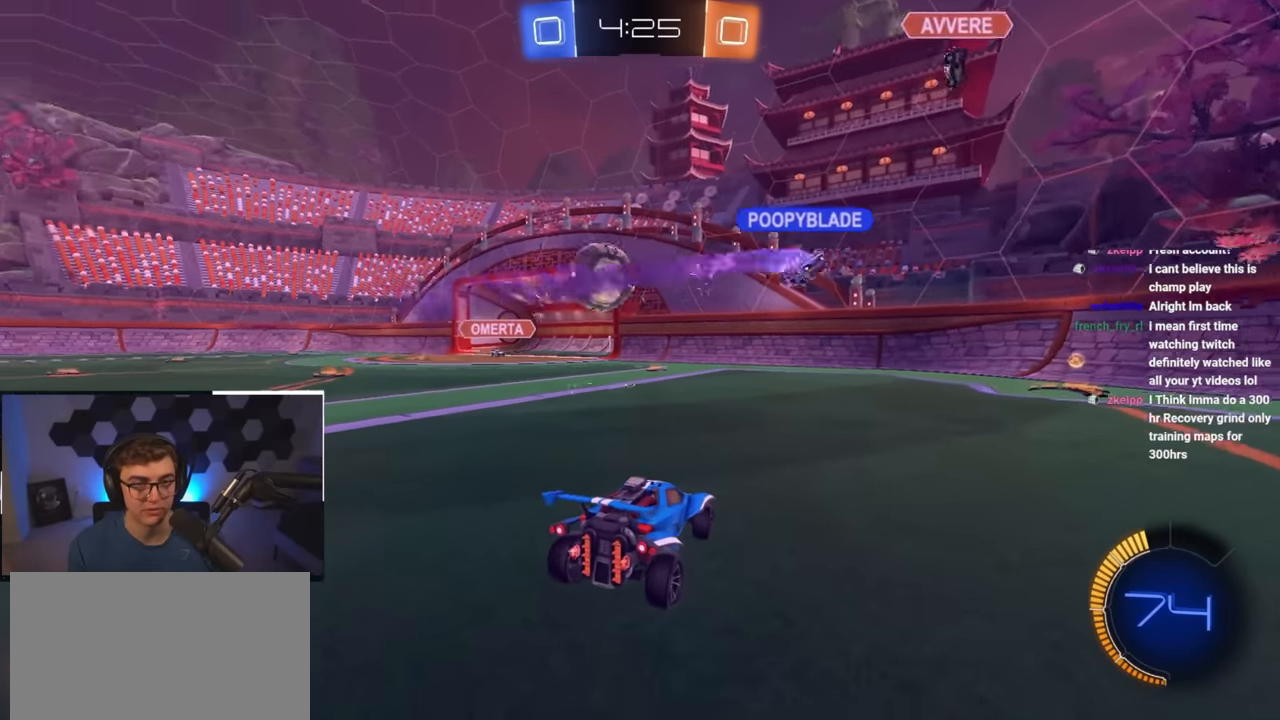
{"buttons": [], "left_stick": "up-left", "right_stick": "center", "events": [[67, "left_stick", "up-left"]]}
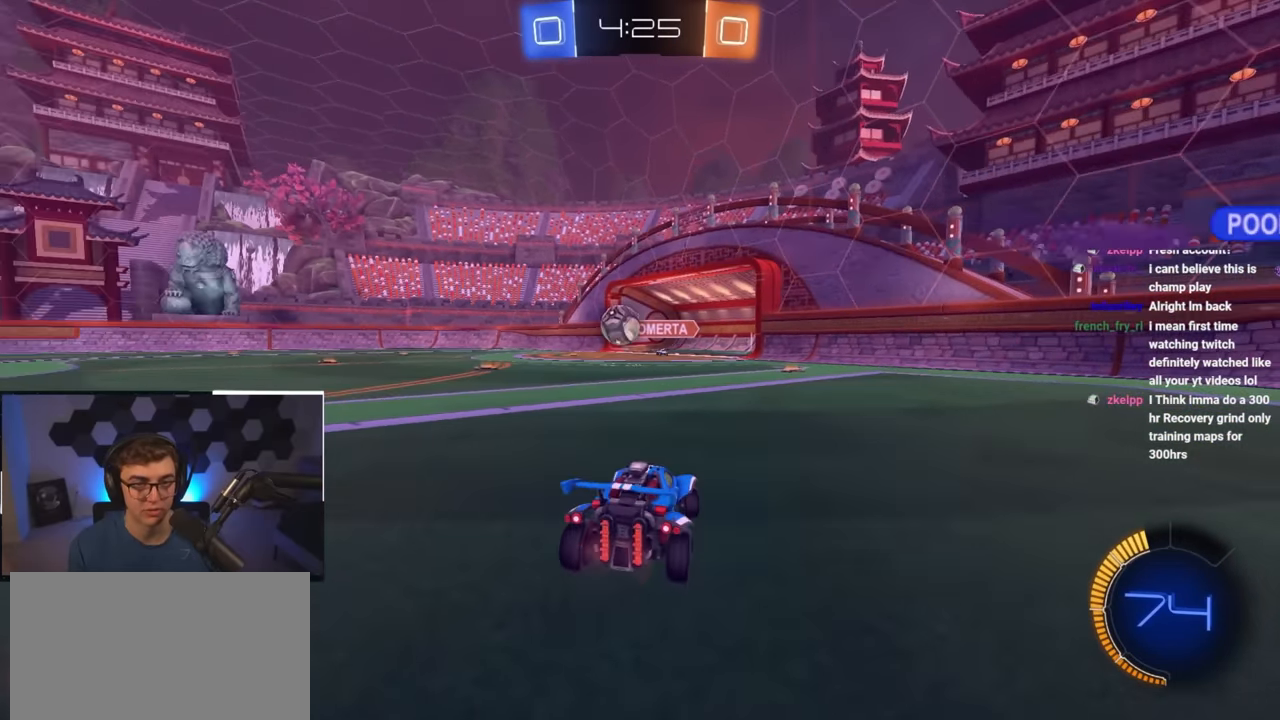
{"buttons": [], "left_stick": "up-left", "right_stick": "center", "events": [[117, "R1", "down"], [233, "R1", "up"]]}
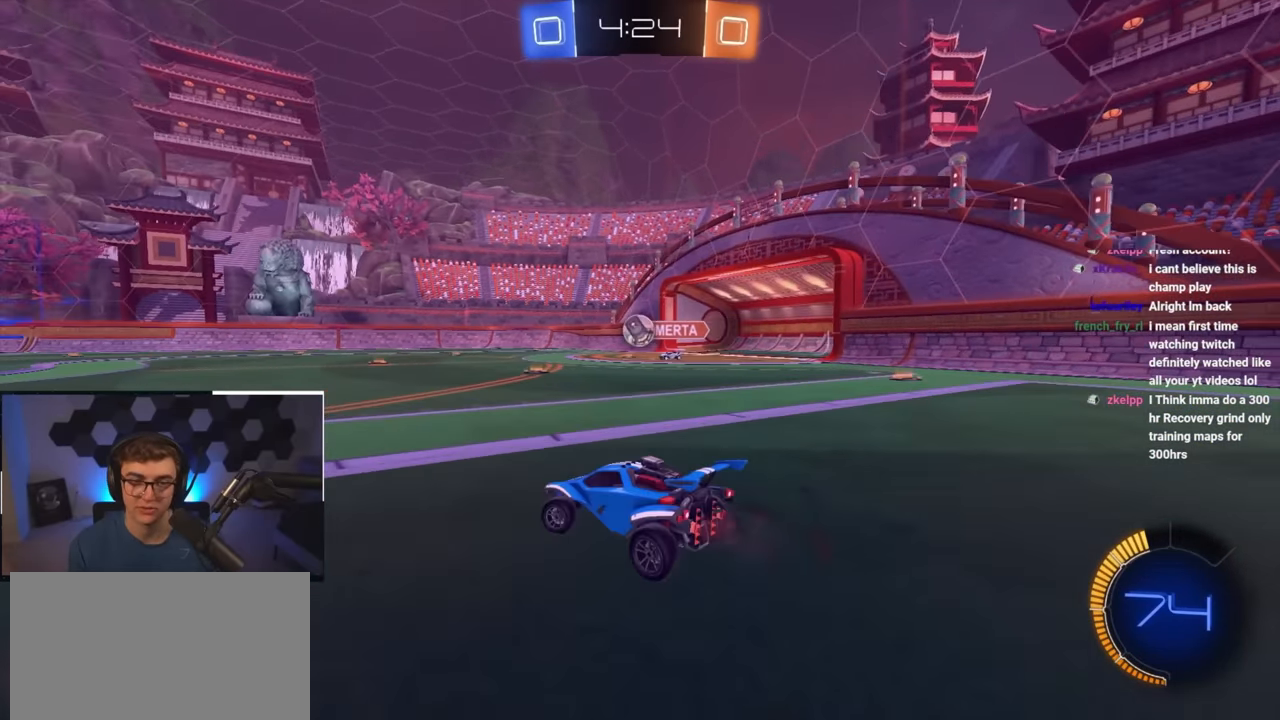
{"buttons": [], "left_stick": "up", "right_stick": "center", "events": [[450, "left_stick", "up"]]}
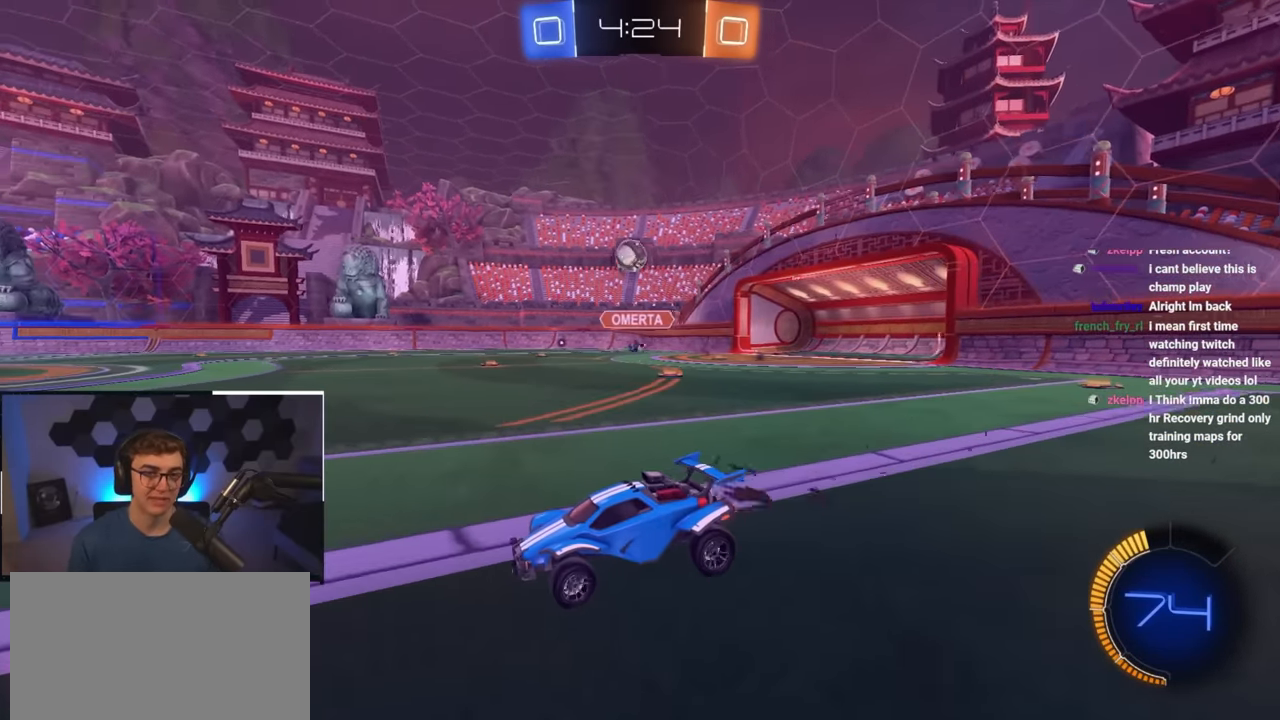
{"buttons": ["L2"], "left_stick": "up", "right_stick": "center", "events": [[133, "L2", "down"], [383, "CROSS", "down"], [483, "CROSS", "up"]]}
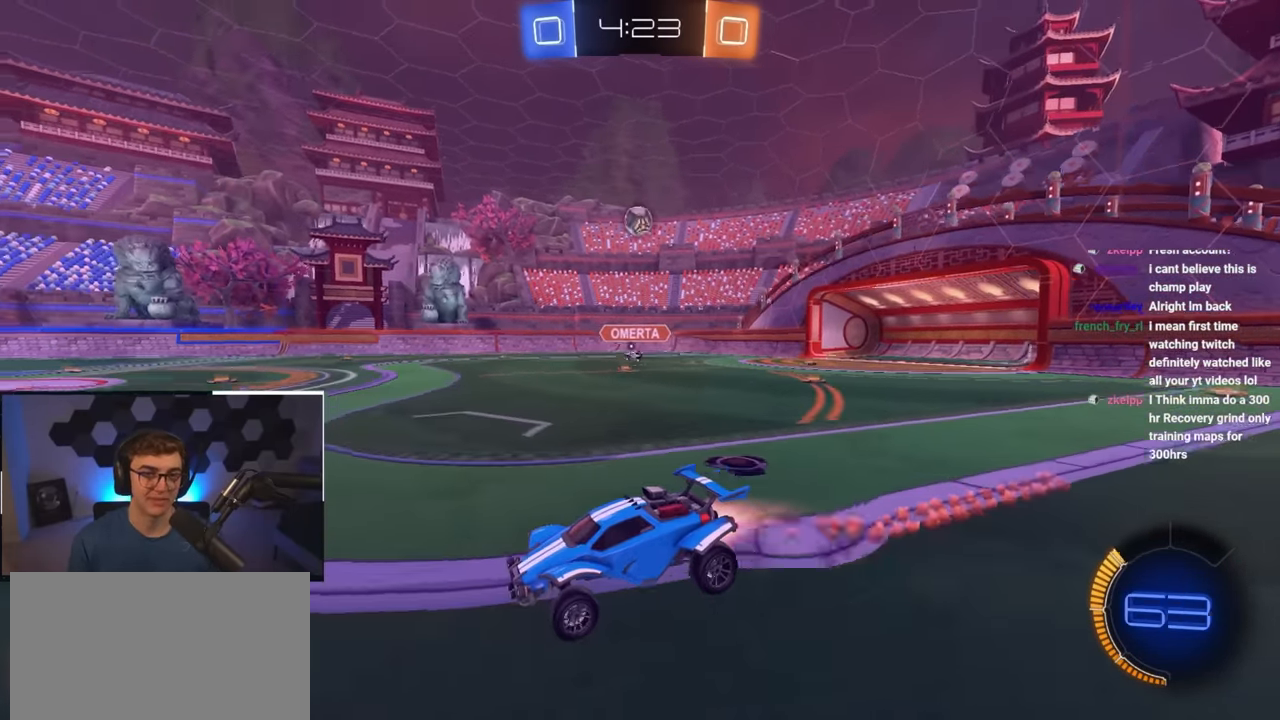
{"buttons": [], "left_stick": "center", "right_stick": "center", "events": [[33, "CROSS", "down"], [67, "L2", "up"], [167, "CROSS", "up"], [283, "left_stick", "center"]]}
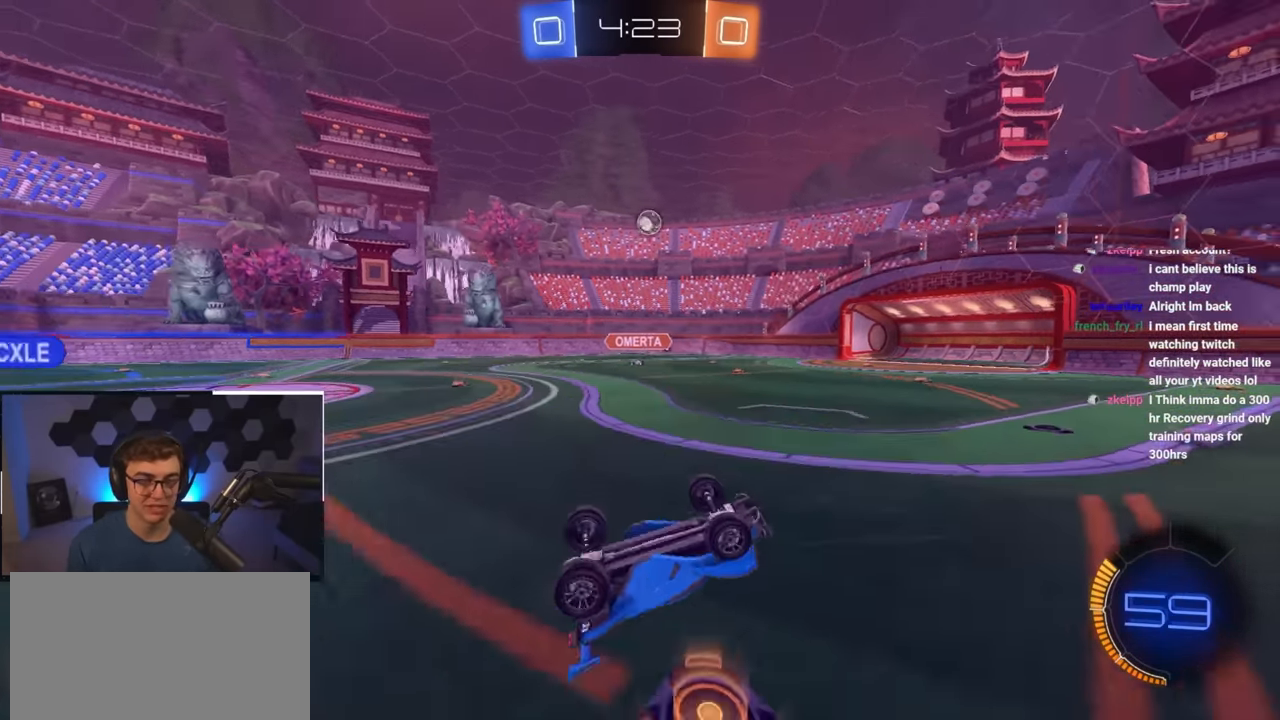
{"buttons": [], "left_stick": "center", "right_stick": "center", "events": []}
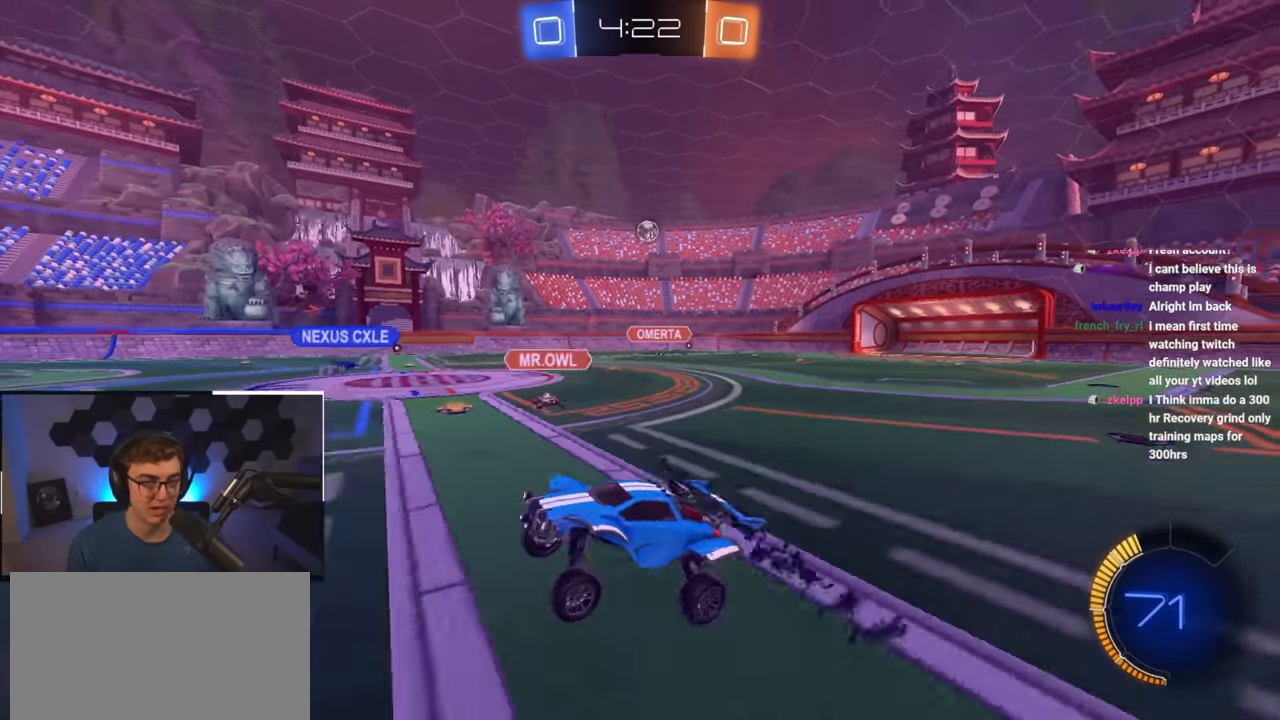
{"buttons": [], "left_stick": "up-right", "right_stick": "center", "events": [[100, "left_stick", "up-right"], [383, "R1", "down"], [483, "R1", "up"]]}
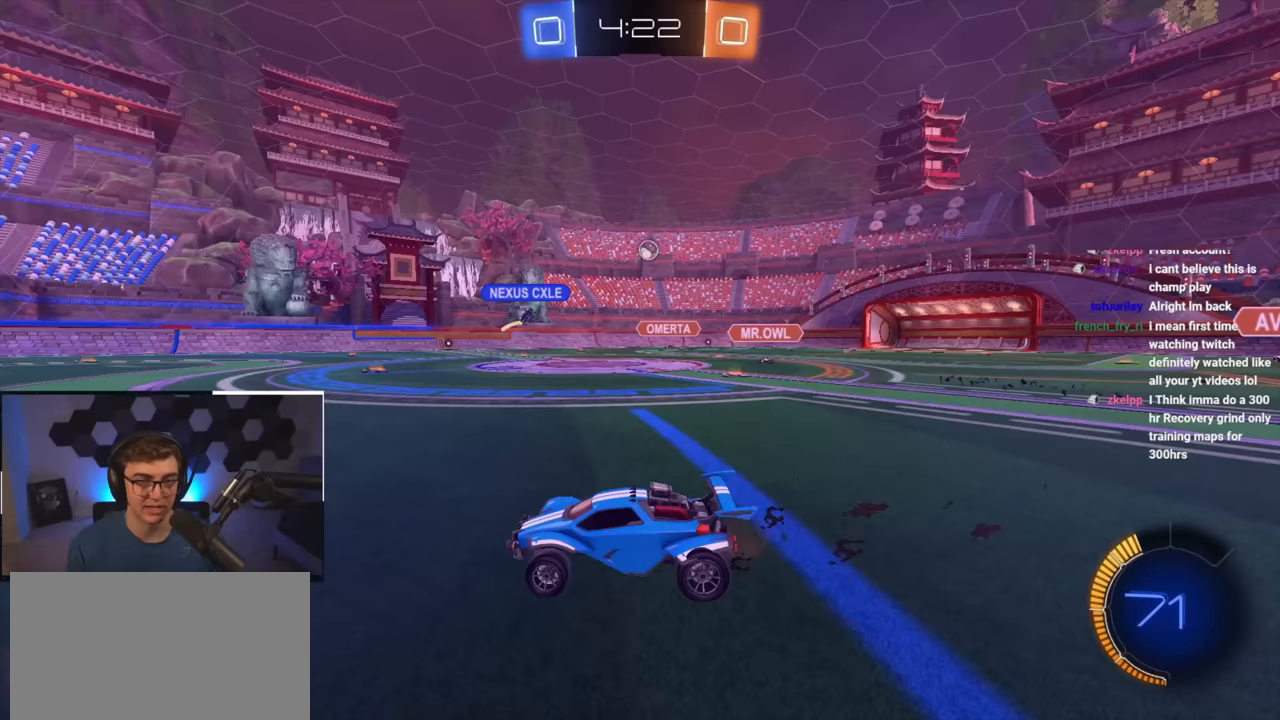
{"buttons": [], "left_stick": "up-right", "right_stick": "center", "events": [[200, "left_stick", "up"], [417, "left_stick", "up-right"]]}
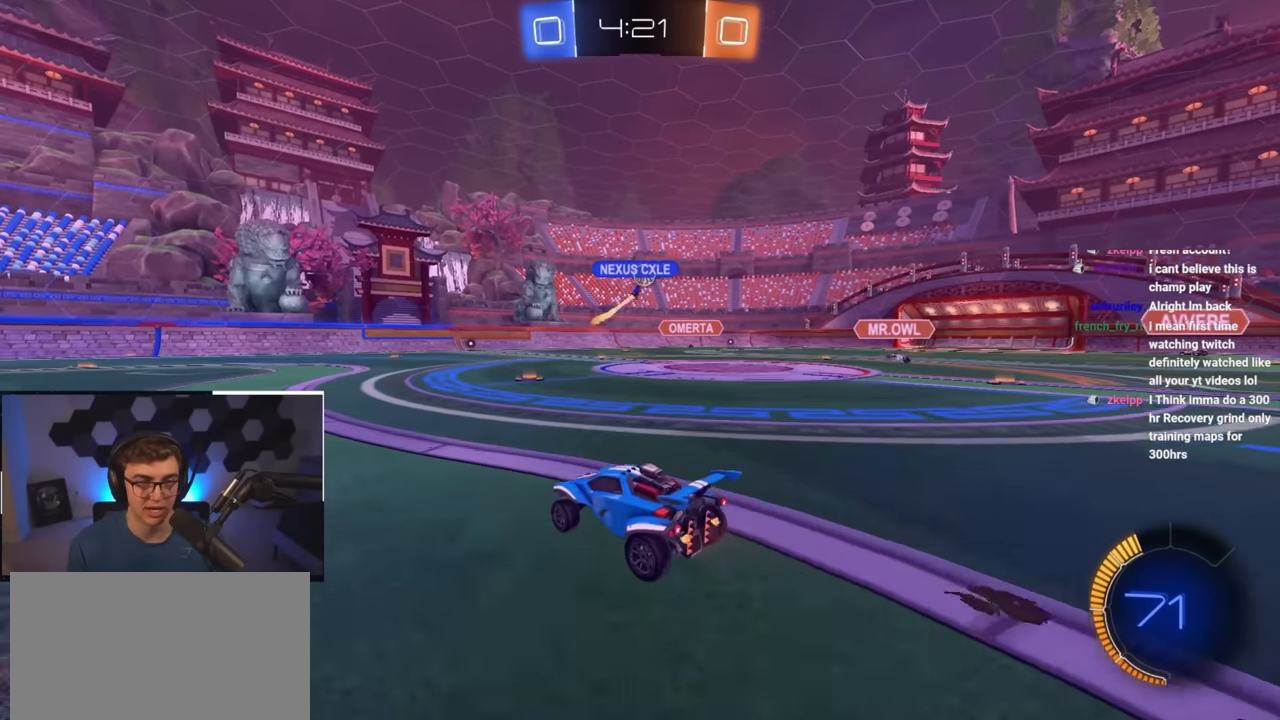
{"buttons": [], "left_stick": "up", "right_stick": "center", "events": [[317, "left_stick", "up"]]}
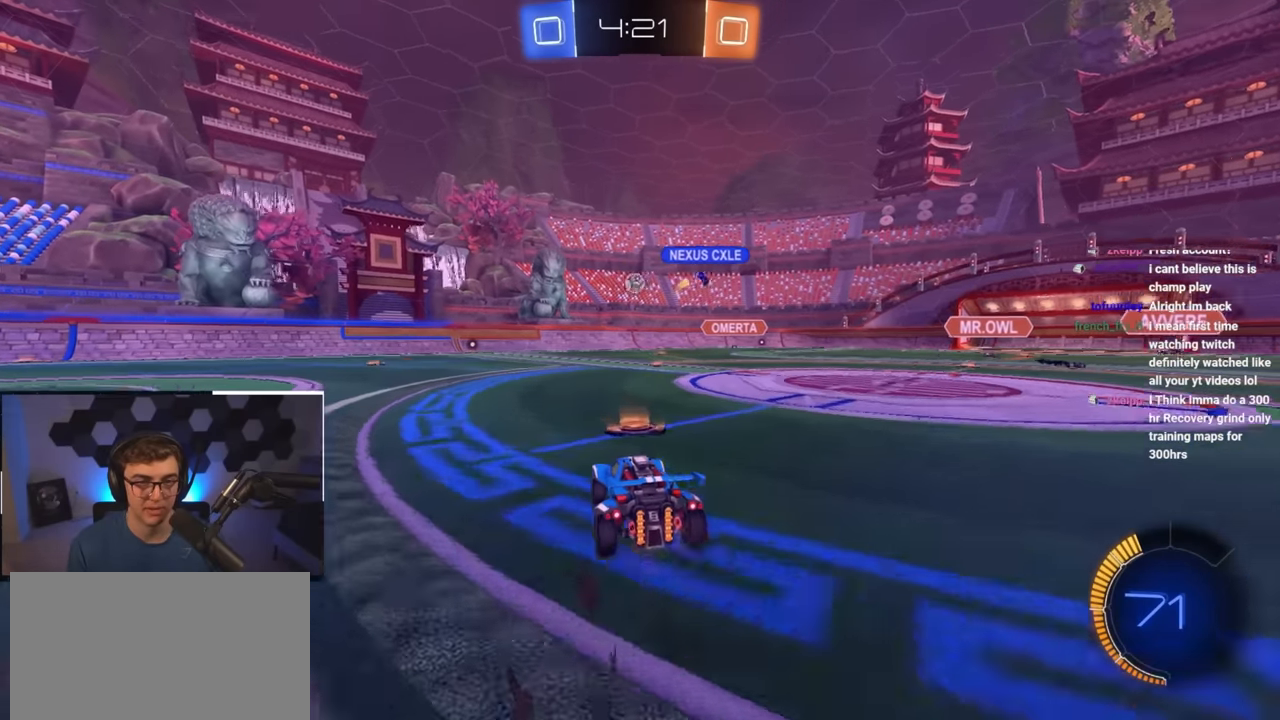
{"buttons": ["L2"], "left_stick": "up", "right_stick": "center", "events": [[150, "L2", "down"], [233, "left_stick", "up-right"], [367, "left_stick", "up"]]}
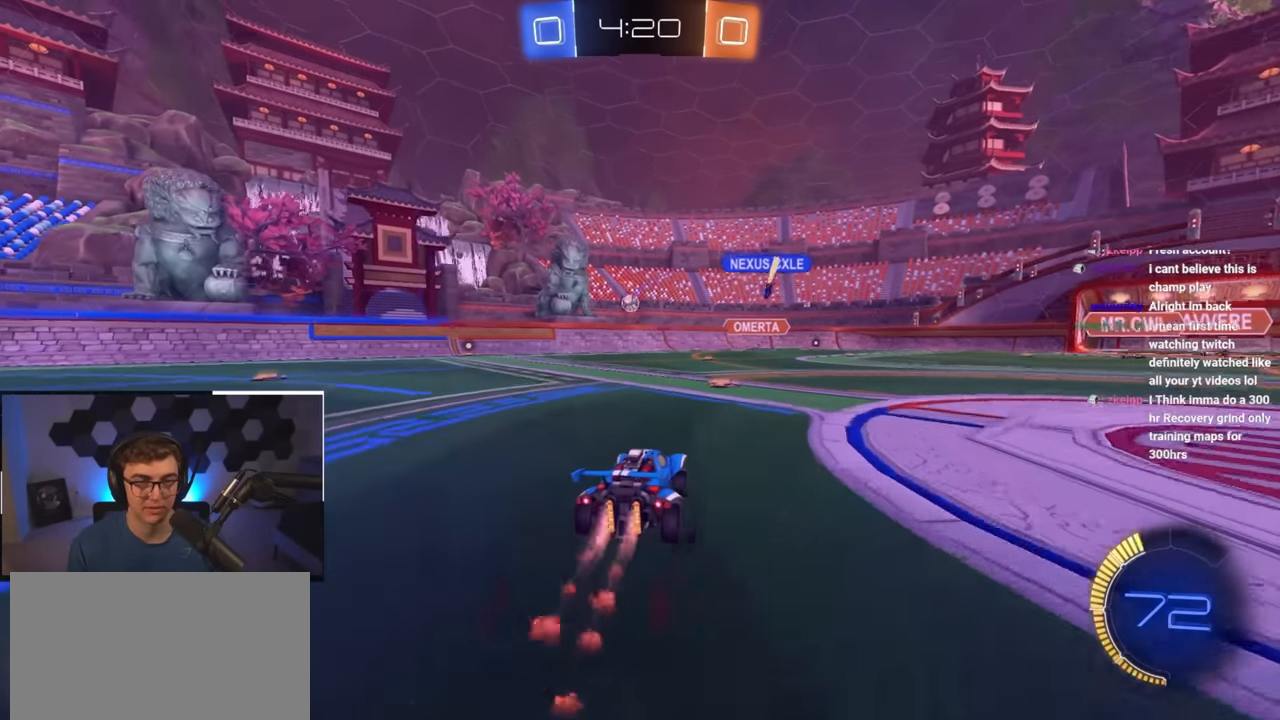
{"buttons": ["L2"], "left_stick": "up", "right_stick": "center", "events": [[33, "L2", "up"], [167, "L2", "down"]]}
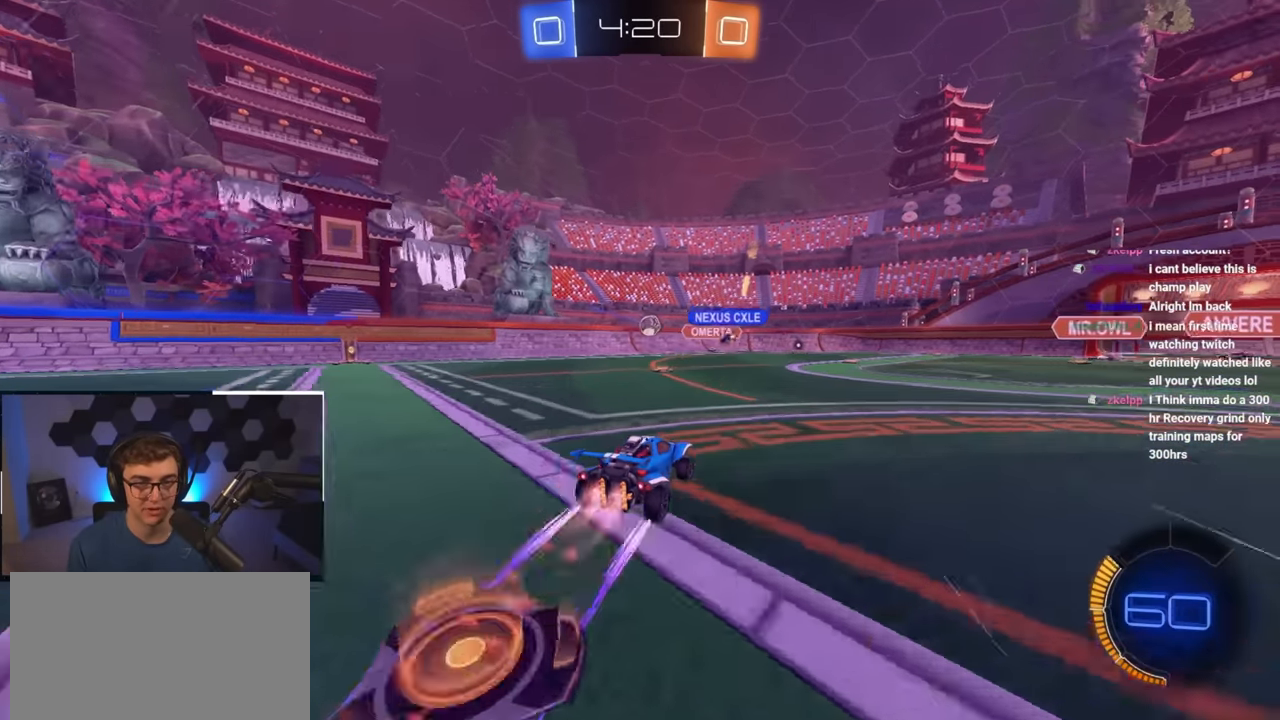
{"buttons": [], "left_stick": "center", "right_stick": "center", "events": [[100, "L2", "up"], [500, "left_stick", "center"]]}
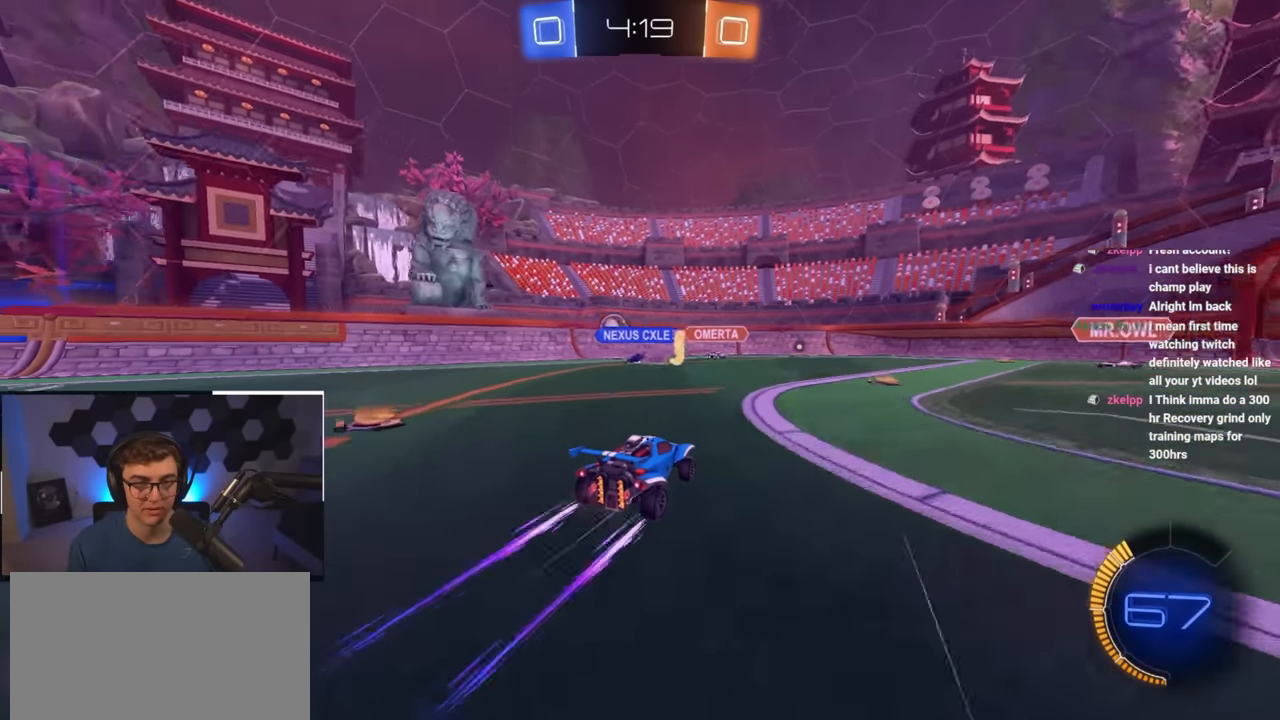
{"buttons": [], "left_stick": "down-right", "right_stick": "center", "events": [[50, "left_stick", "left"], [167, "R1", "down"], [183, "left_stick", "down-left"], [250, "R1", "up"], [400, "left_stick", "down-right"]]}
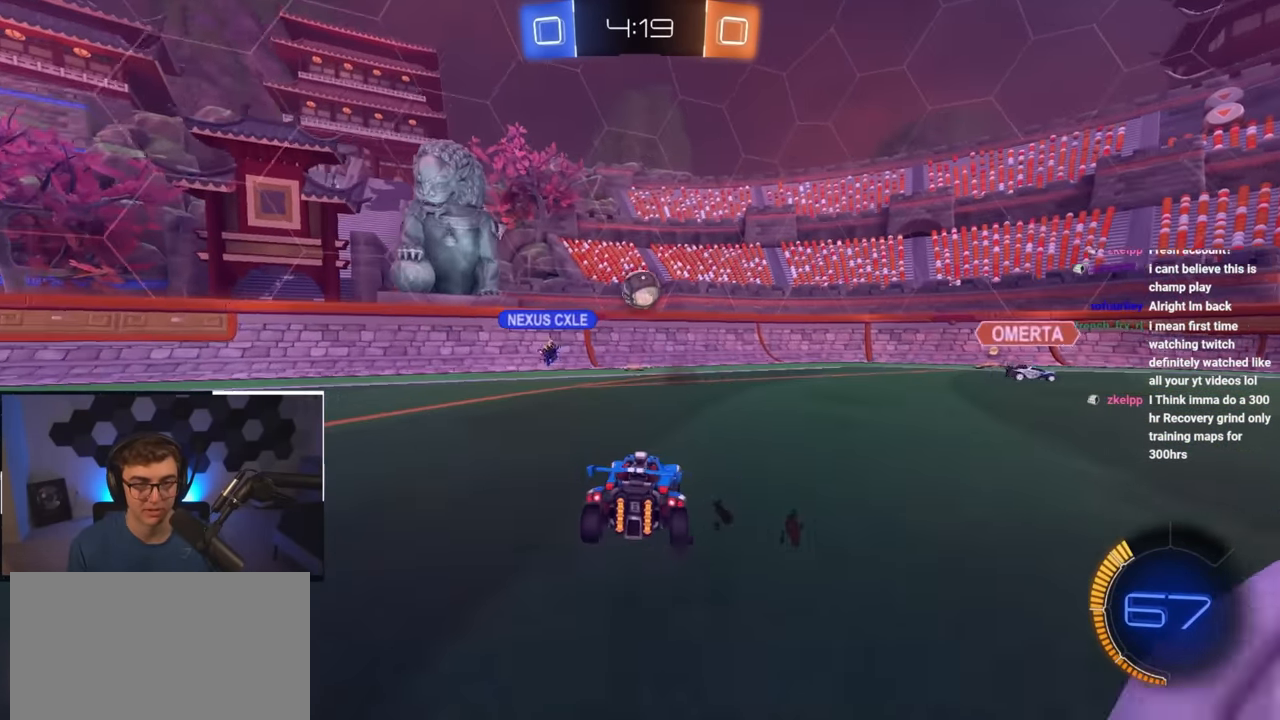
{"buttons": ["CROSS", "L2", "R1"], "left_stick": "down", "right_stick": "center", "events": [[17, "left_stick", "center"], [167, "left_stick", "right"], [367, "left_stick", "up"], [450, "CROSS", "down"], [450, "L2", "down"], [467, "R1", "down"], [500, "left_stick", "down"]]}
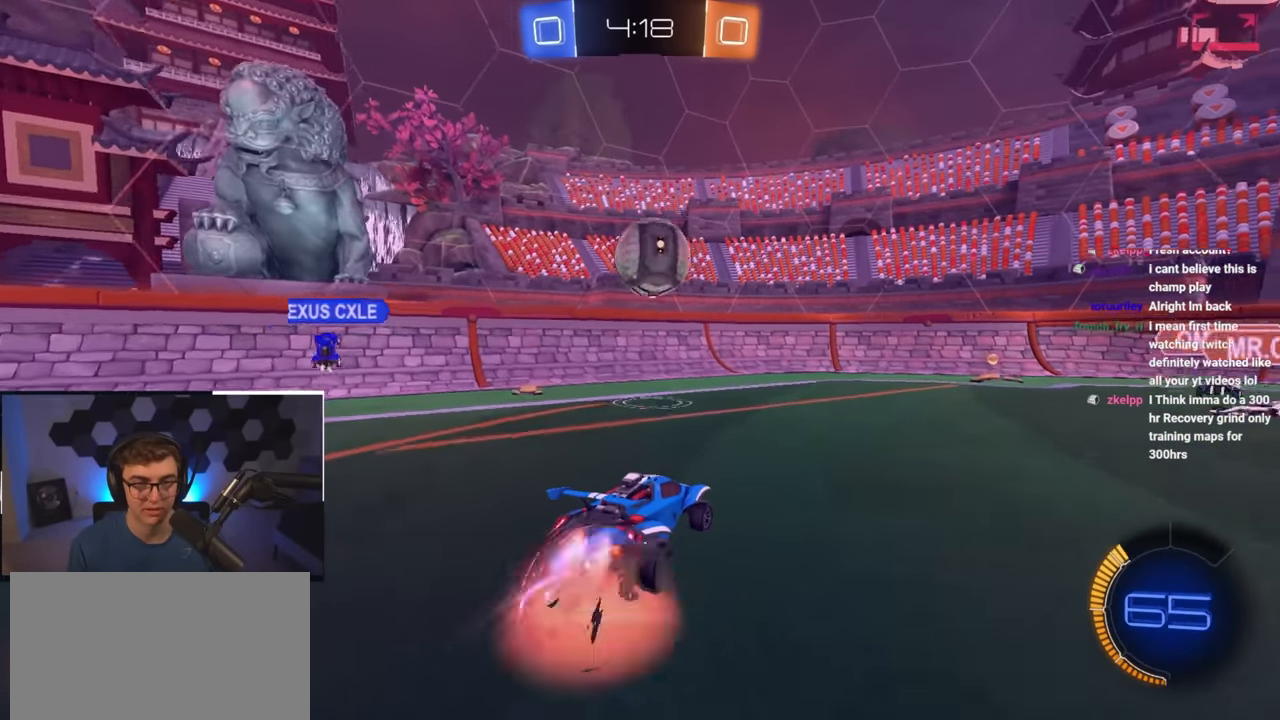
{"buttons": [], "left_stick": "up", "right_stick": "center", "events": [[100, "left_stick", "center"], [117, "R1", "up"], [133, "CROSS", "up"], [283, "L2", "up"], [417, "left_stick", "up"]]}
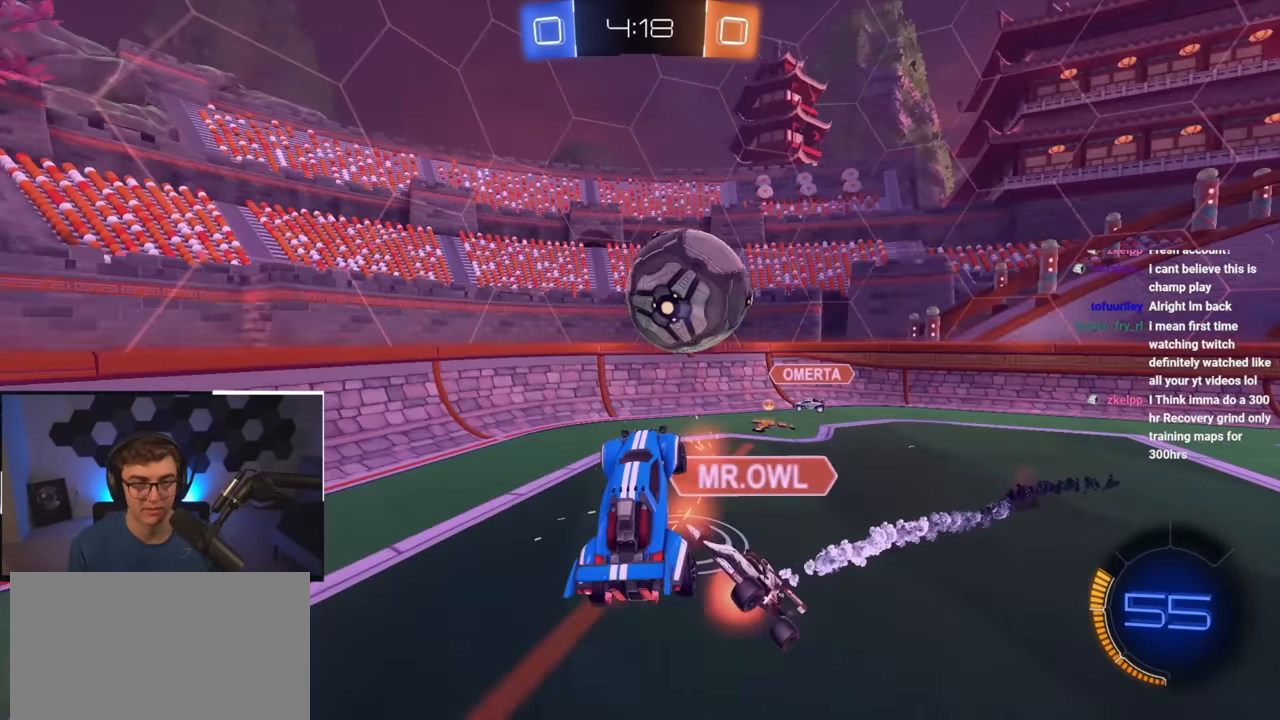
{"buttons": [], "left_stick": "center", "right_stick": "center", "events": [[200, "left_stick", "center"]]}
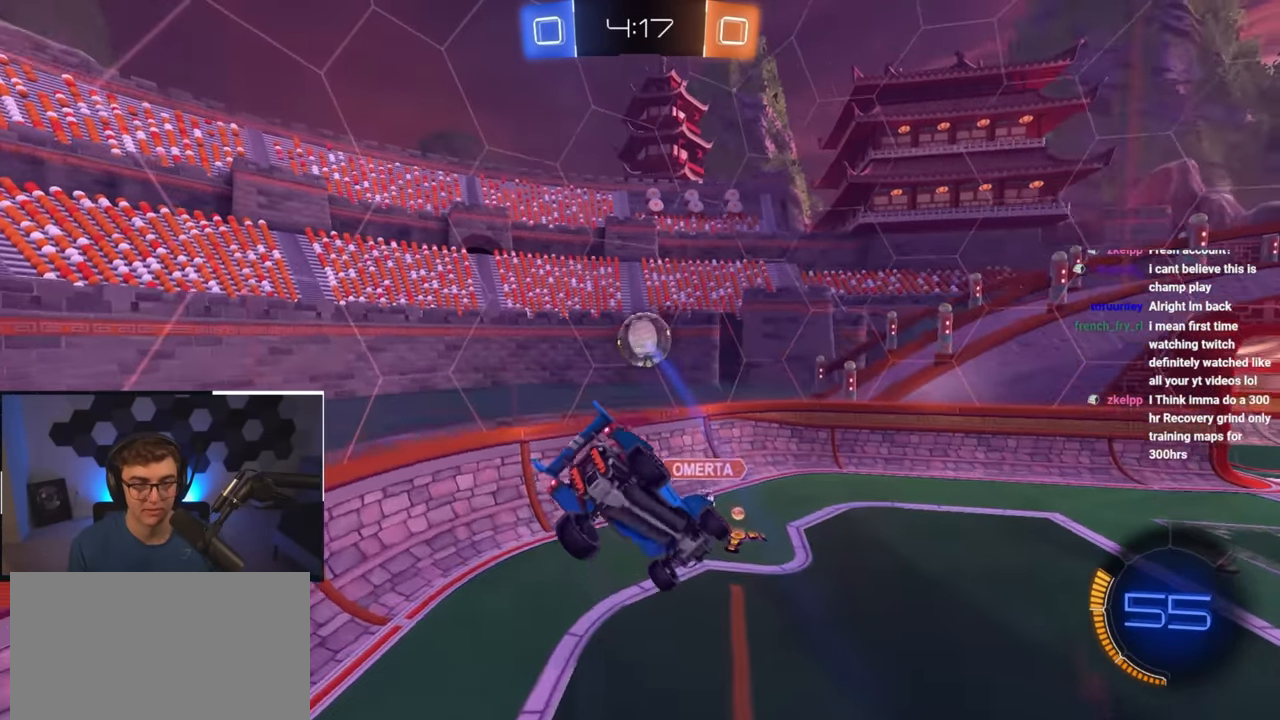
{"buttons": ["R1"], "left_stick": "right", "right_stick": "center", "events": [[250, "R1", "down"], [383, "left_stick", "right"]]}
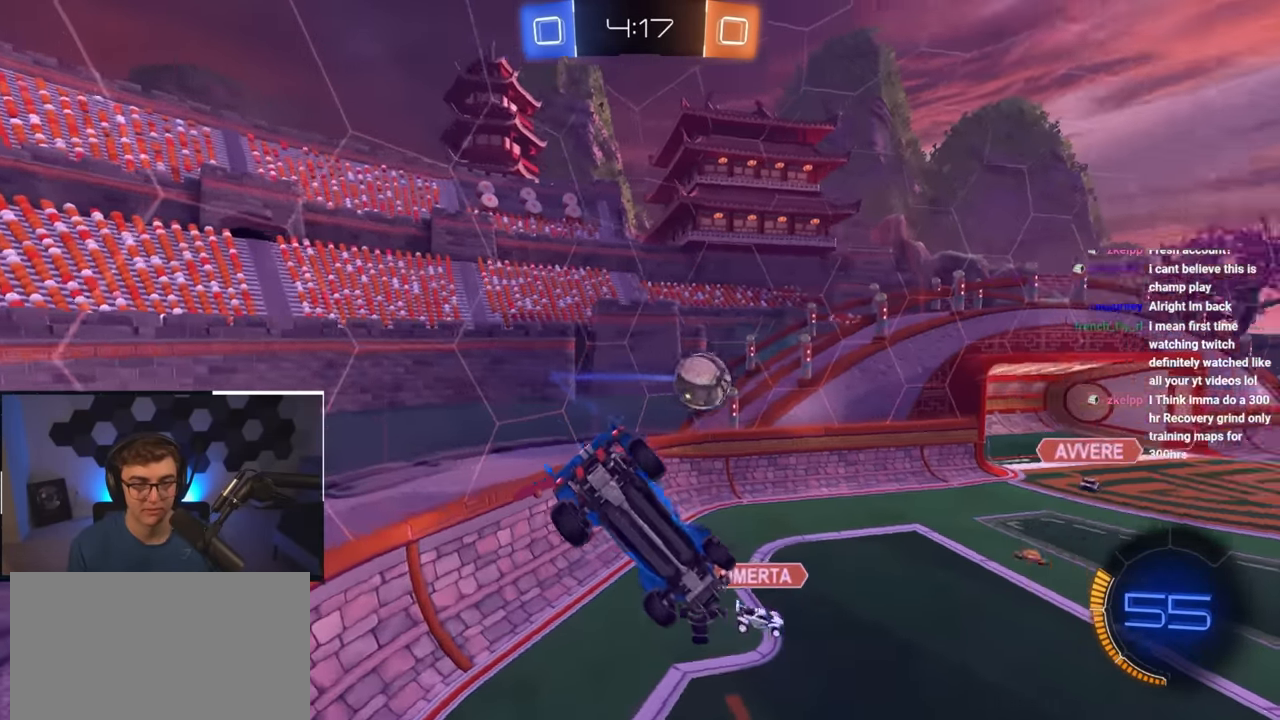
{"buttons": ["L2"], "left_stick": "center", "right_stick": "center", "events": [[167, "left_stick", "up-right"], [350, "R1", "up"], [400, "left_stick", "center"], [417, "L2", "down"]]}
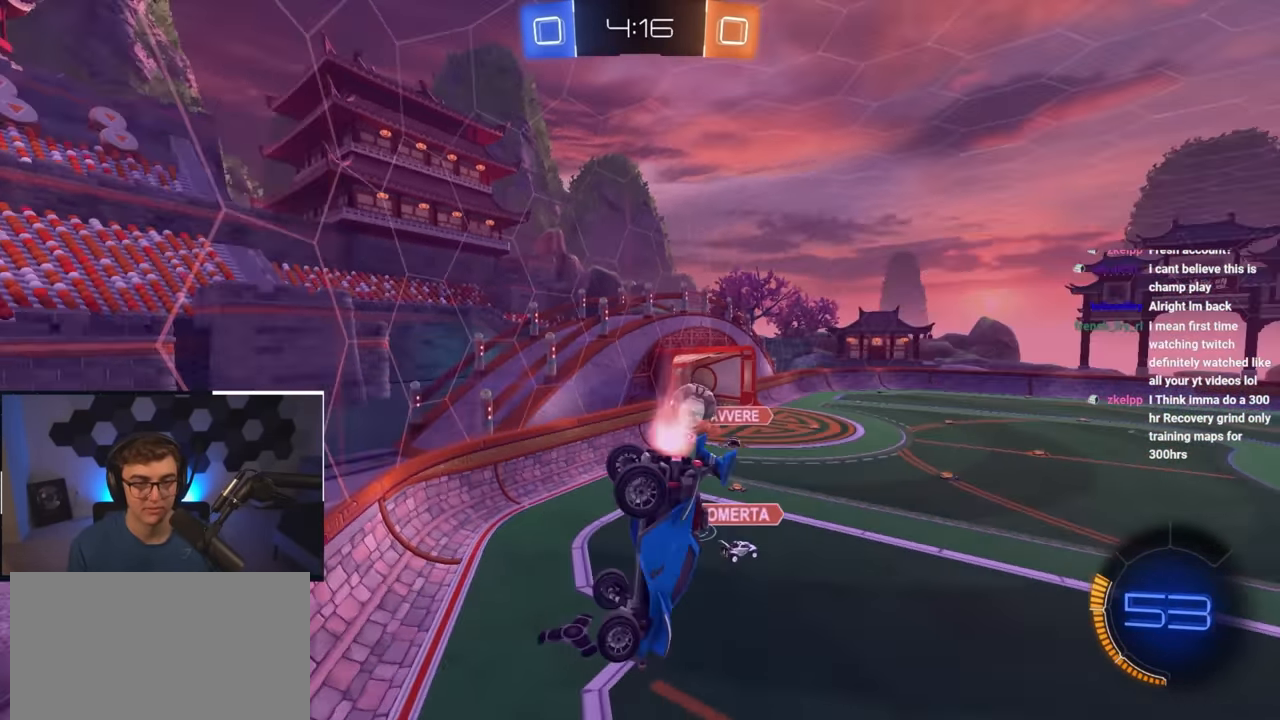
{"buttons": [], "left_stick": "down", "right_stick": "center", "events": [[183, "left_stick", "down"], [350, "L2", "up"]]}
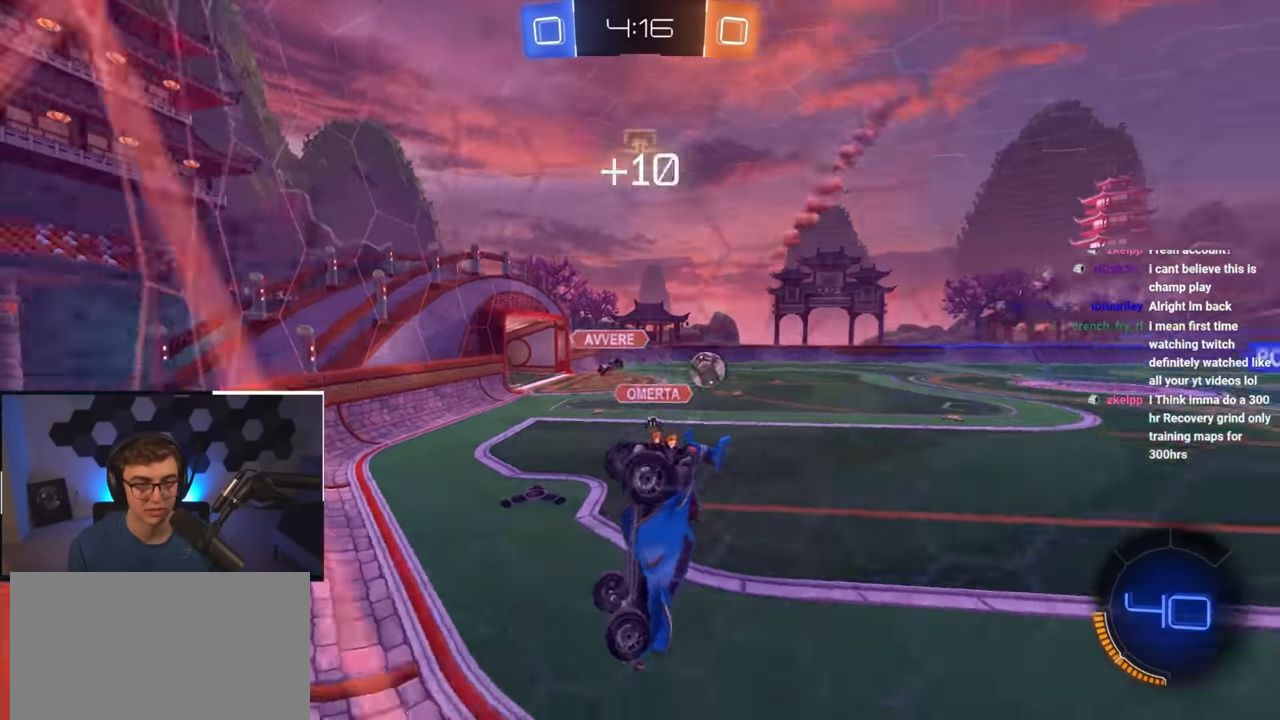
{"buttons": ["L2"], "left_stick": "up", "right_stick": "center", "events": [[83, "L2", "down"], [183, "left_stick", "up"]]}
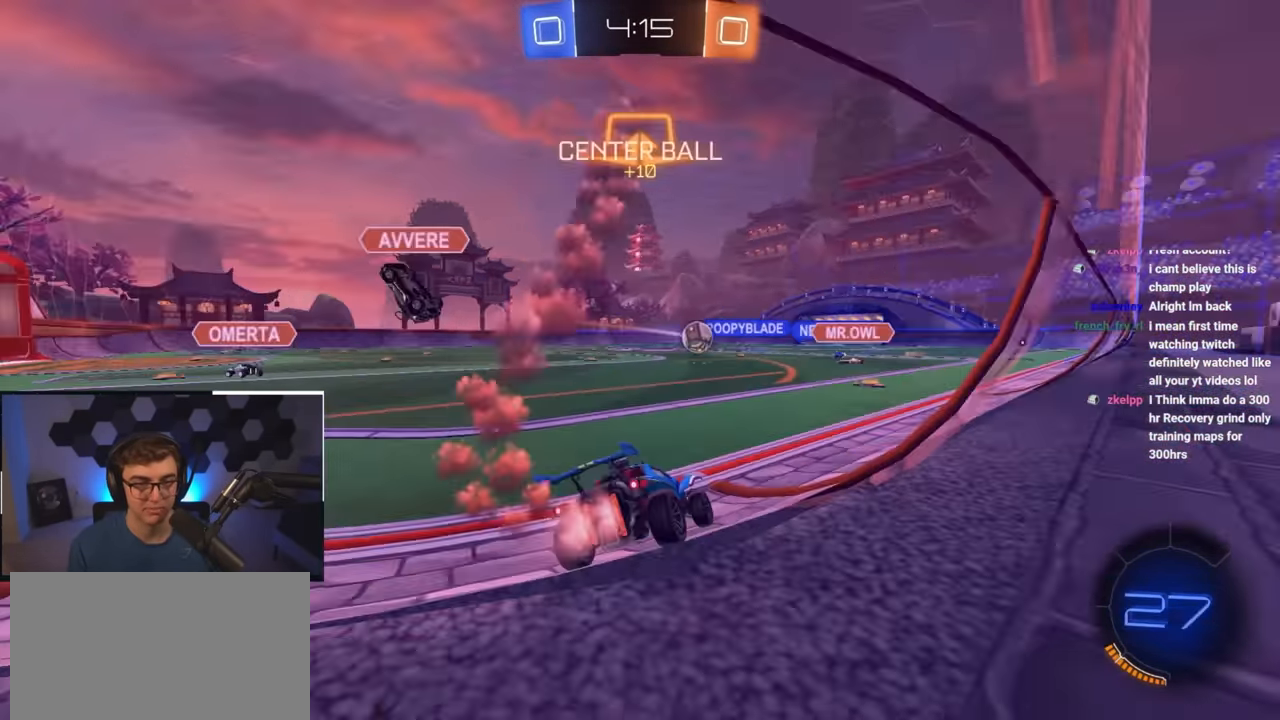
{"buttons": ["L2"], "left_stick": "up", "right_stick": "center", "events": [[217, "left_stick", "up-right"], [350, "left_stick", "up"]]}
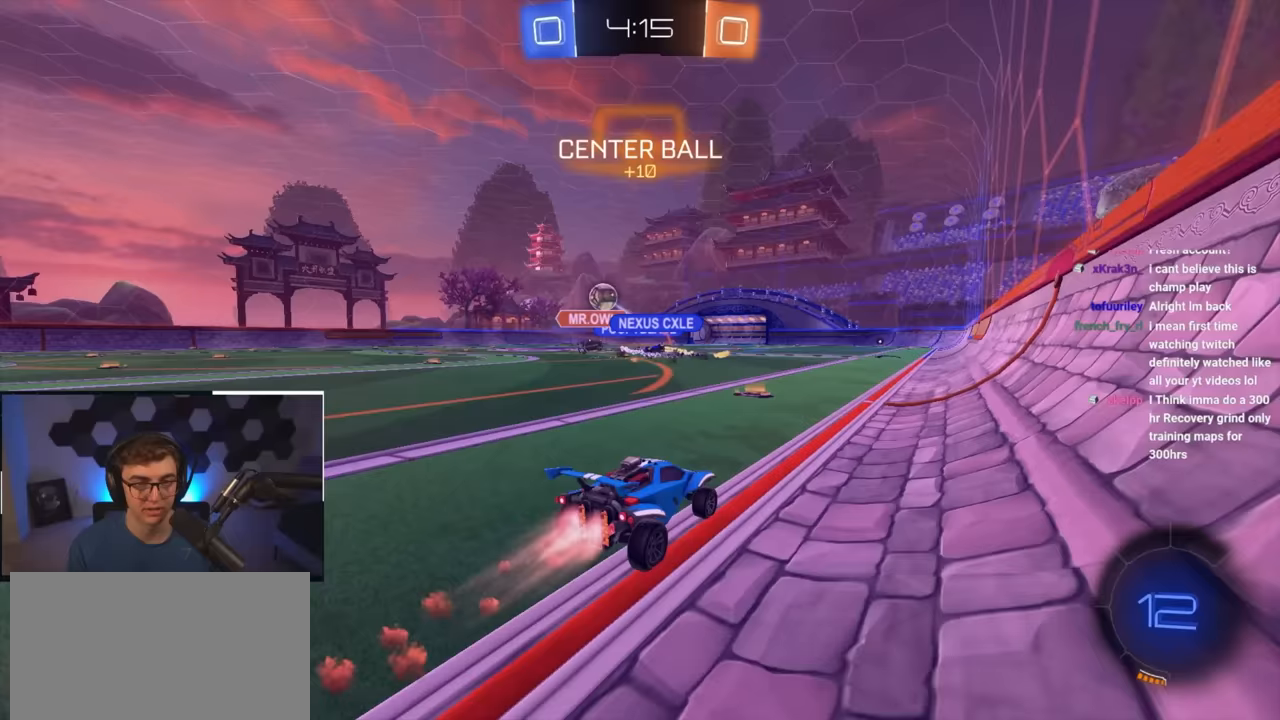
{"buttons": [], "left_stick": "up", "right_stick": "center", "events": [[83, "left_stick", "up-left"], [117, "L2", "up"], [250, "left_stick", "up"]]}
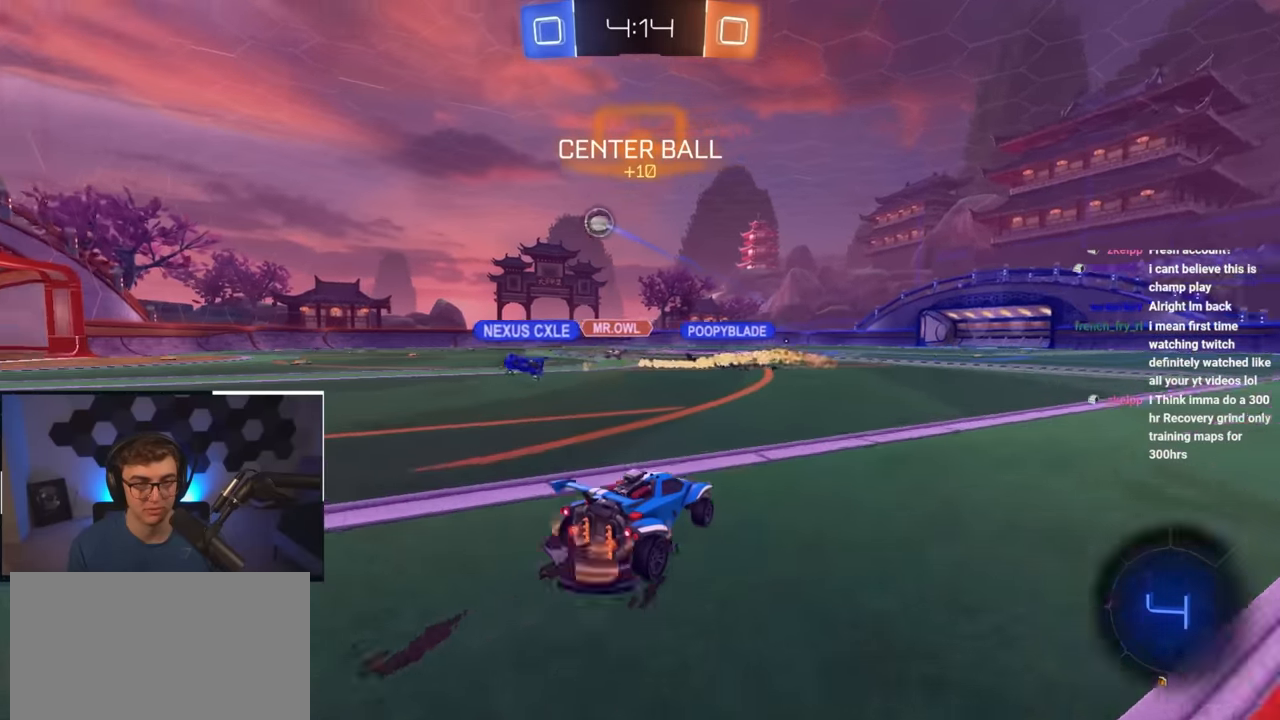
{"buttons": [], "left_stick": "up", "right_stick": "center", "events": [[367, "CROSS", "down"], [483, "CROSS", "up"]]}
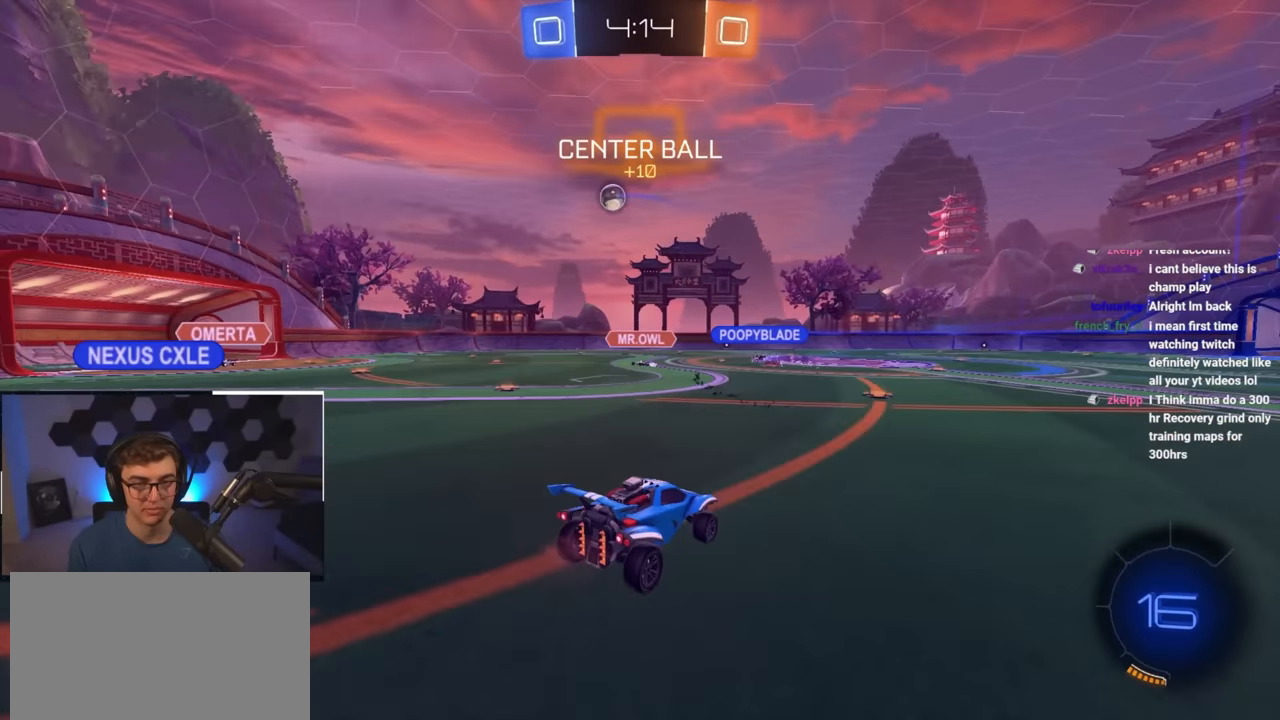
{"buttons": [], "left_stick": "center", "right_stick": "center", "events": [[33, "CROSS", "down"], [183, "CROSS", "up"], [300, "left_stick", "center"]]}
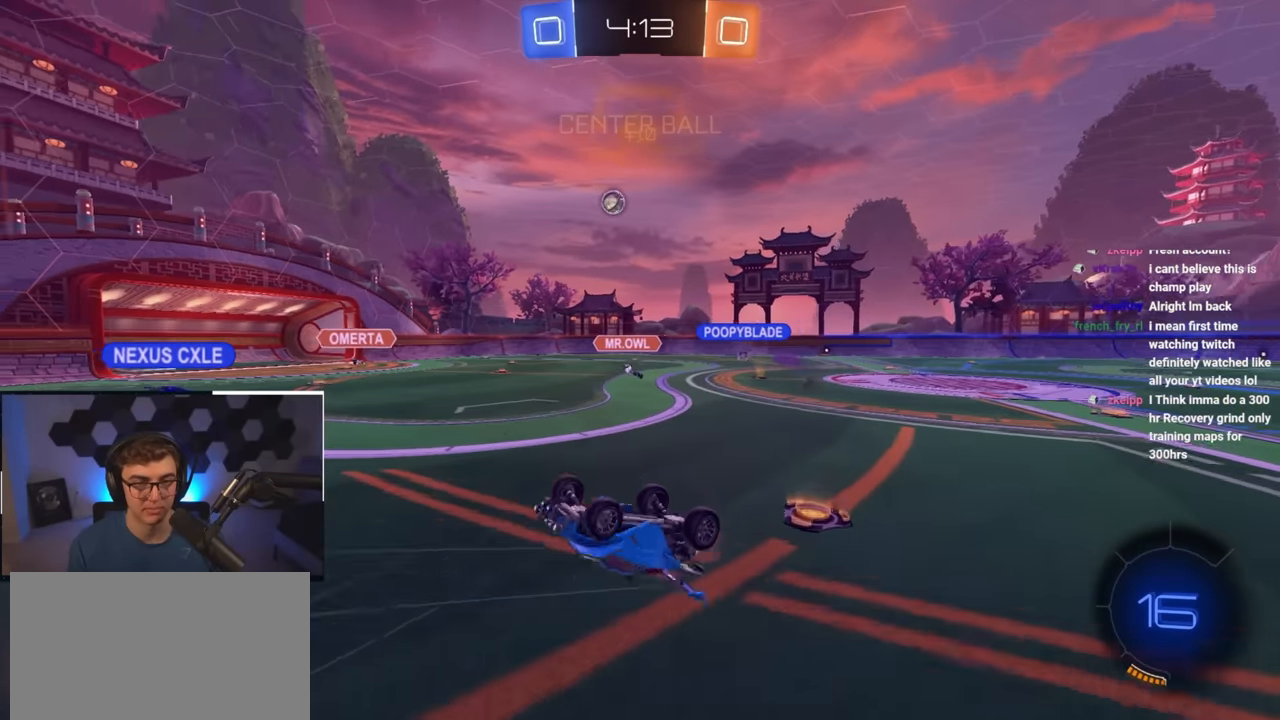
{"buttons": [], "left_stick": "center", "right_stick": "center", "events": []}
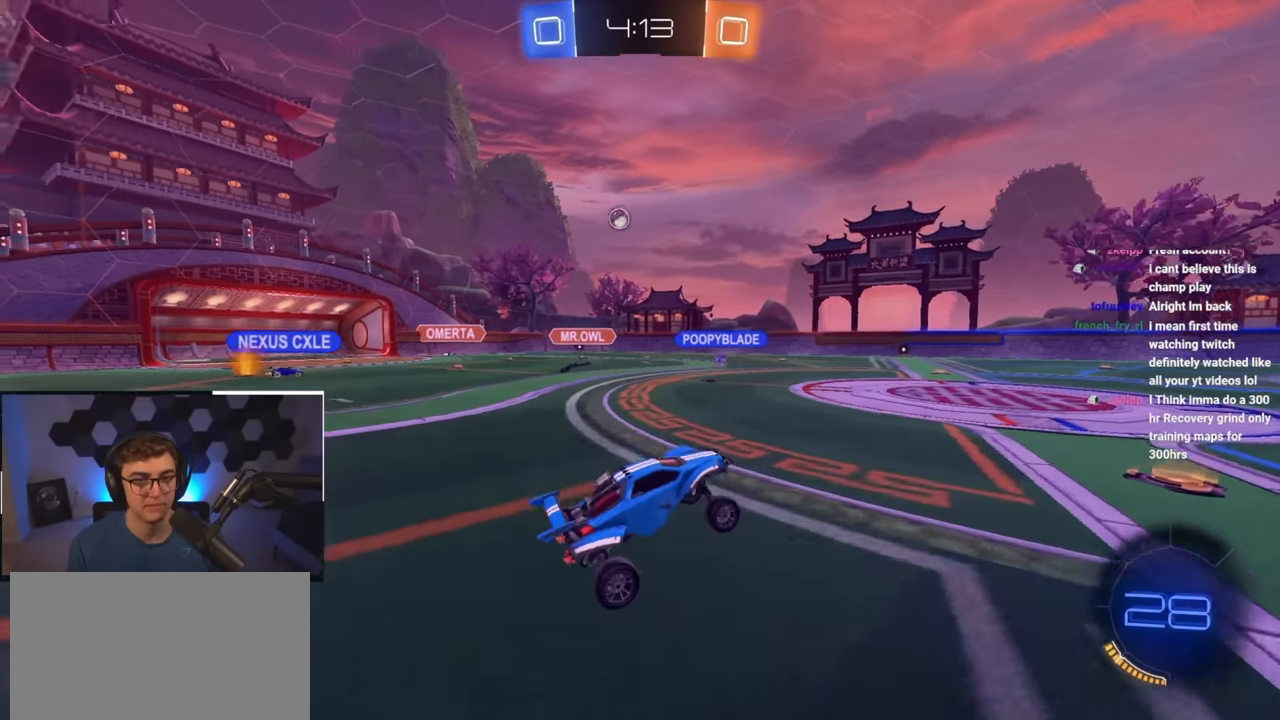
{"buttons": [], "left_stick": "up", "right_stick": "center", "events": [[100, "left_stick", "up"]]}
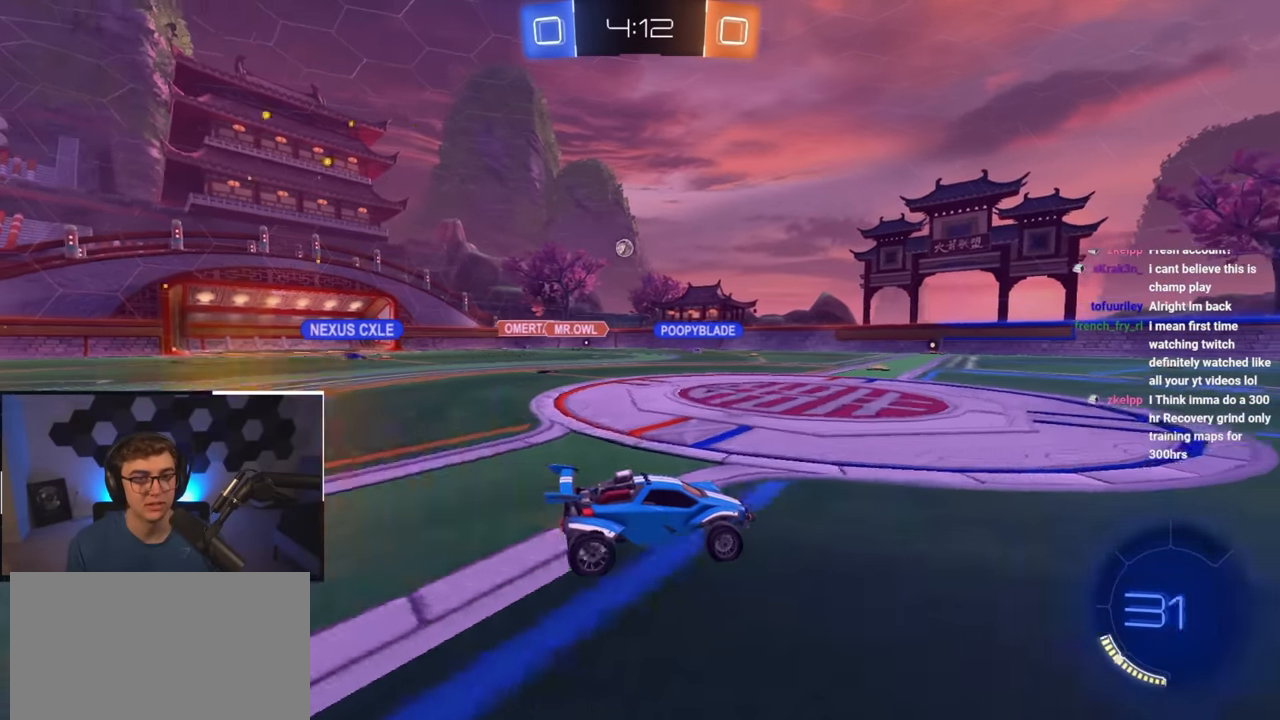
{"buttons": [], "left_stick": "down", "right_stick": "center", "events": [[250, "R1", "down"], [317, "left_stick", "center"], [350, "R1", "up"], [417, "left_stick", "down"]]}